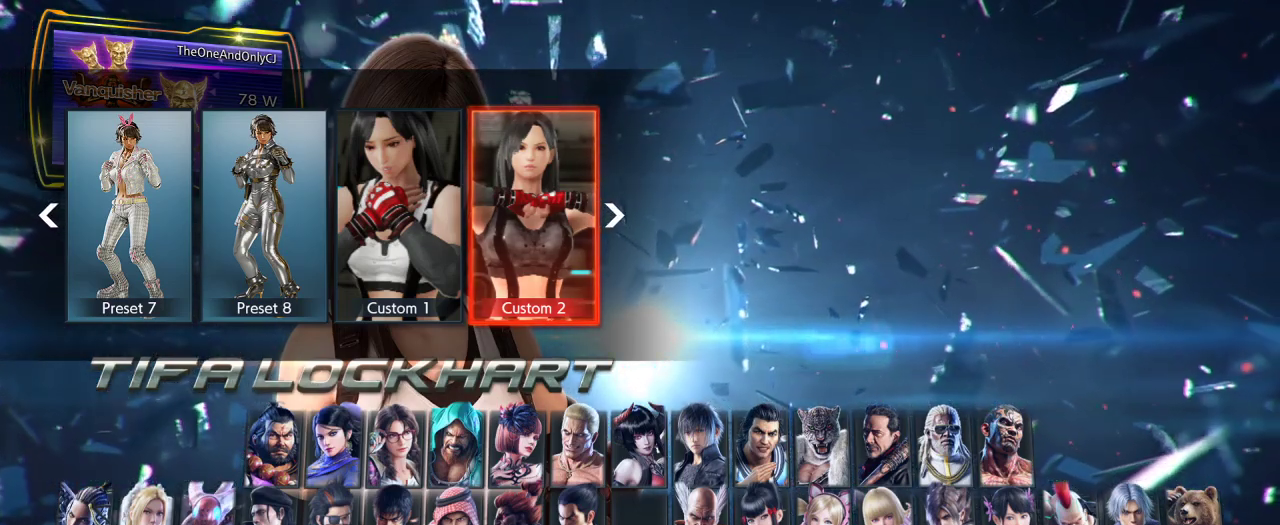
Gameplay with a controller (arcade stick); each line is a JSON object with the inputs held at the frame after it. "events" lists button and stick changes between this image and that frame as [ms after this image, input, new state], when the widget could be followed in between. Not read: L3 R3.
{"buttons": [], "left_stick": "center", "events": [[117, "left_stick", "left"], [200, "left_stick", "center"]]}
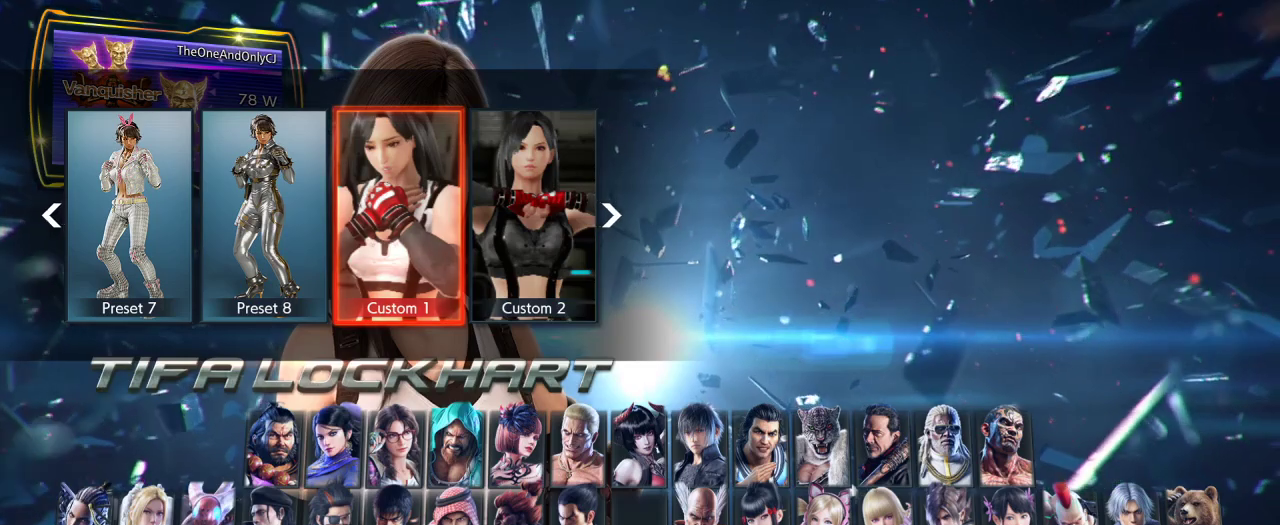
{"buttons": [], "left_stick": "center", "events": []}
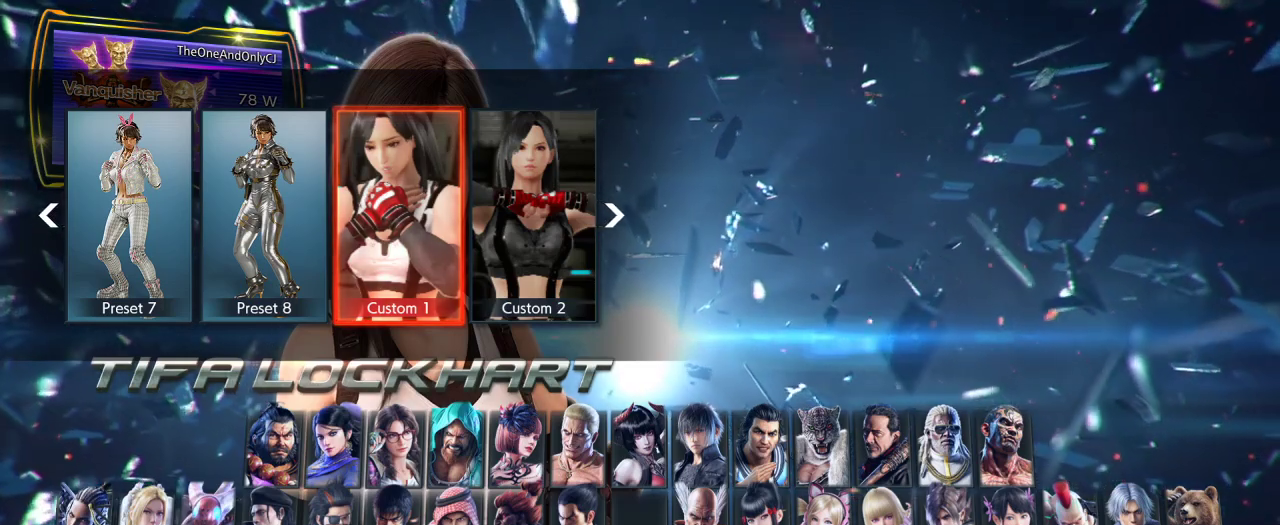
{"buttons": [], "left_stick": "center", "events": []}
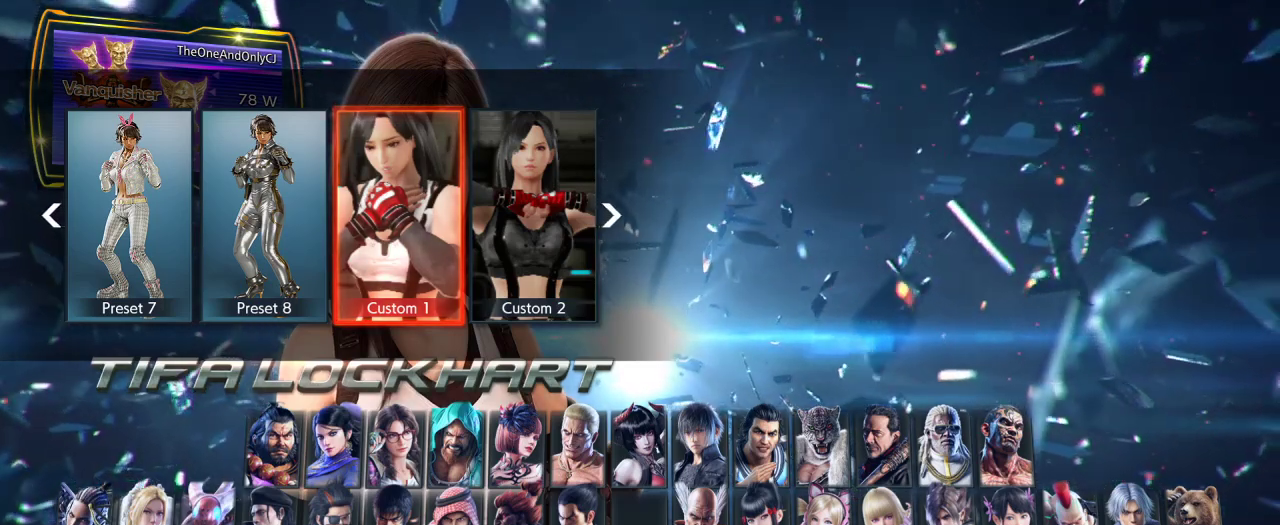
{"buttons": [], "left_stick": "center", "events": []}
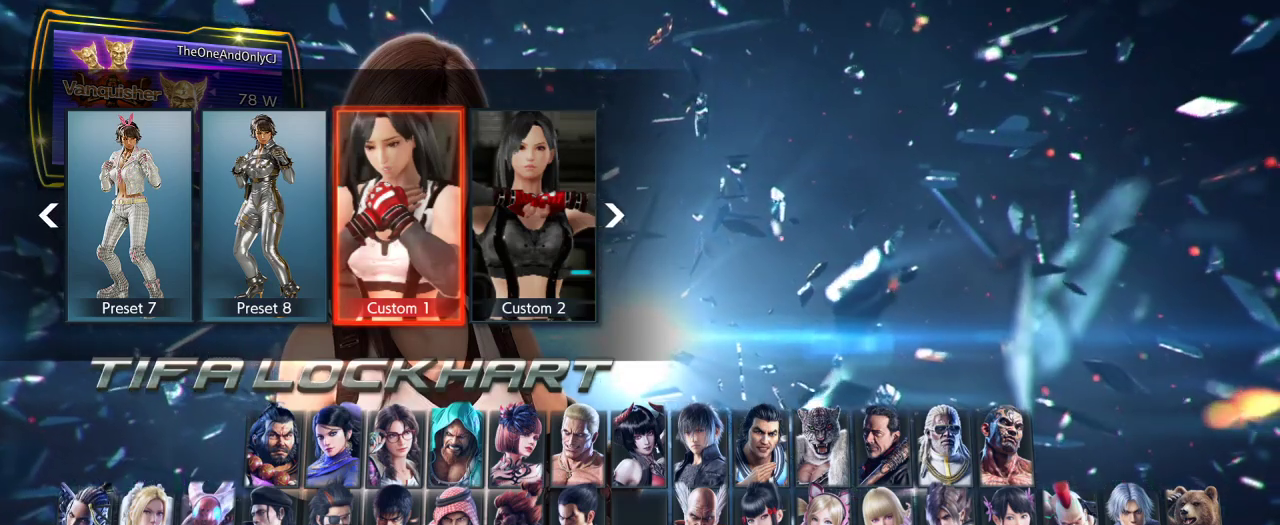
{"buttons": [], "left_stick": "right", "events": [[400, "left_stick", "right"]]}
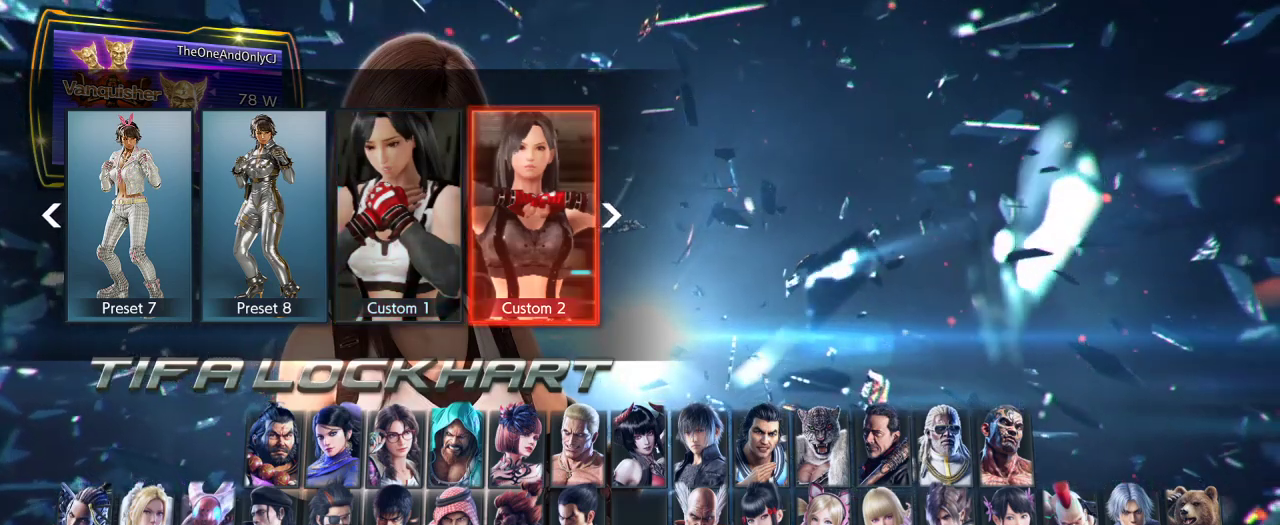
{"buttons": [], "left_stick": "left", "events": [[17, "left_stick", "center"], [433, "left_stick", "left"]]}
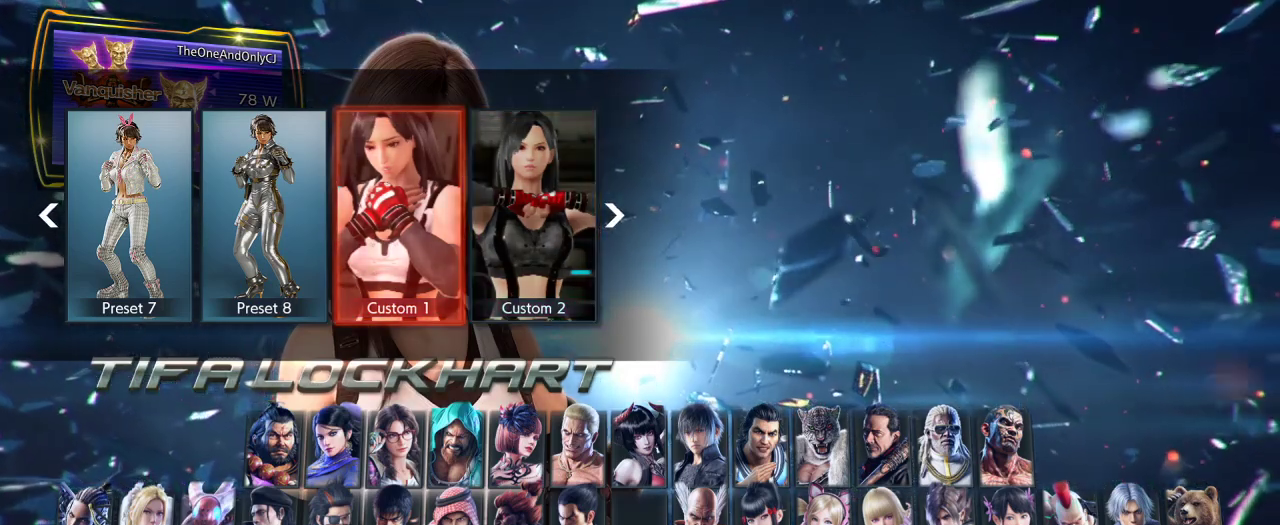
{"buttons": [], "left_stick": "left", "events": [[83, "left_stick", "center"], [217, "left_stick", "right"], [350, "left_stick", "center"], [433, "left_stick", "left"]]}
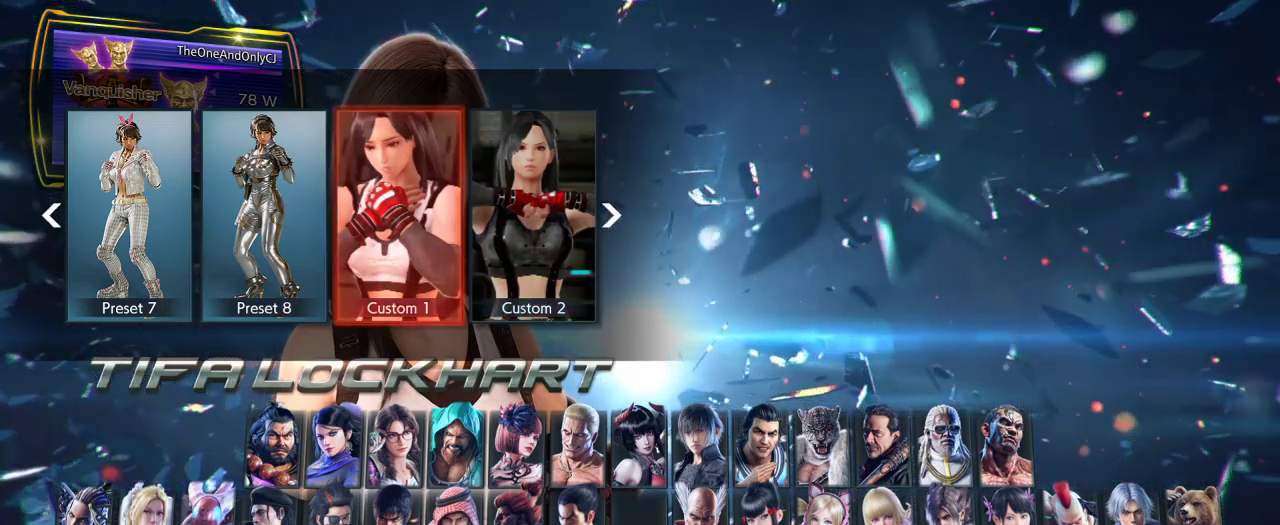
{"buttons": [], "left_stick": "center", "events": [[50, "left_stick", "center"]]}